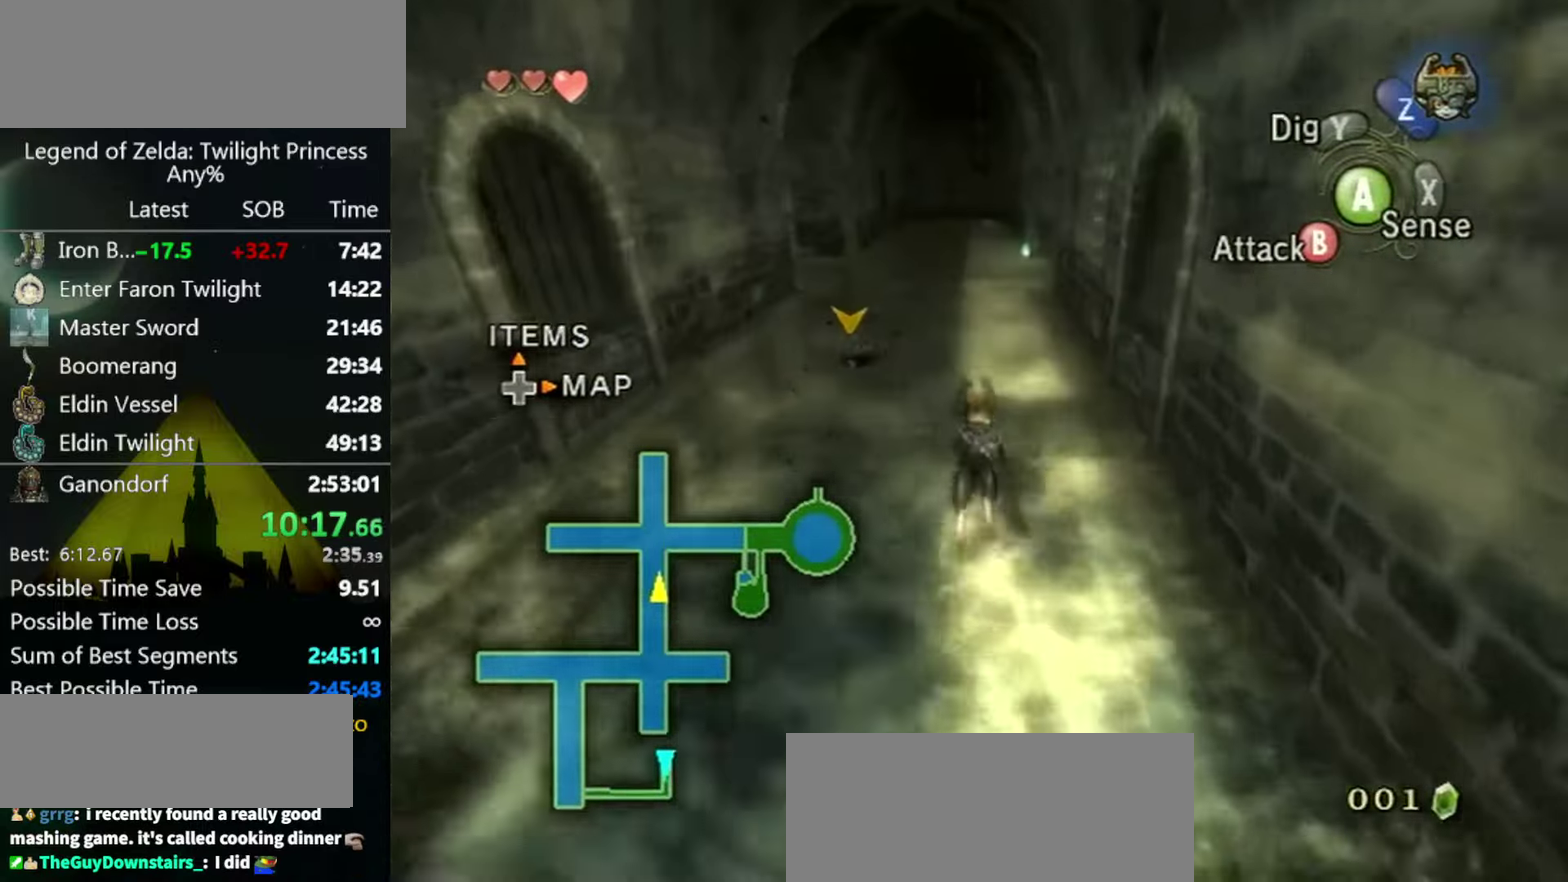
Gameplay with a controller (Nintendo layout); each line is a JSON object with the inputs held at the frame after it. "events" lists button and stick changes between this image and that frame as [ms after this image, input, new state], when the widget could be followed in between. Not read: L3 R3.
{"buttons": [], "left_stick": "up", "right_stick": "center", "events": []}
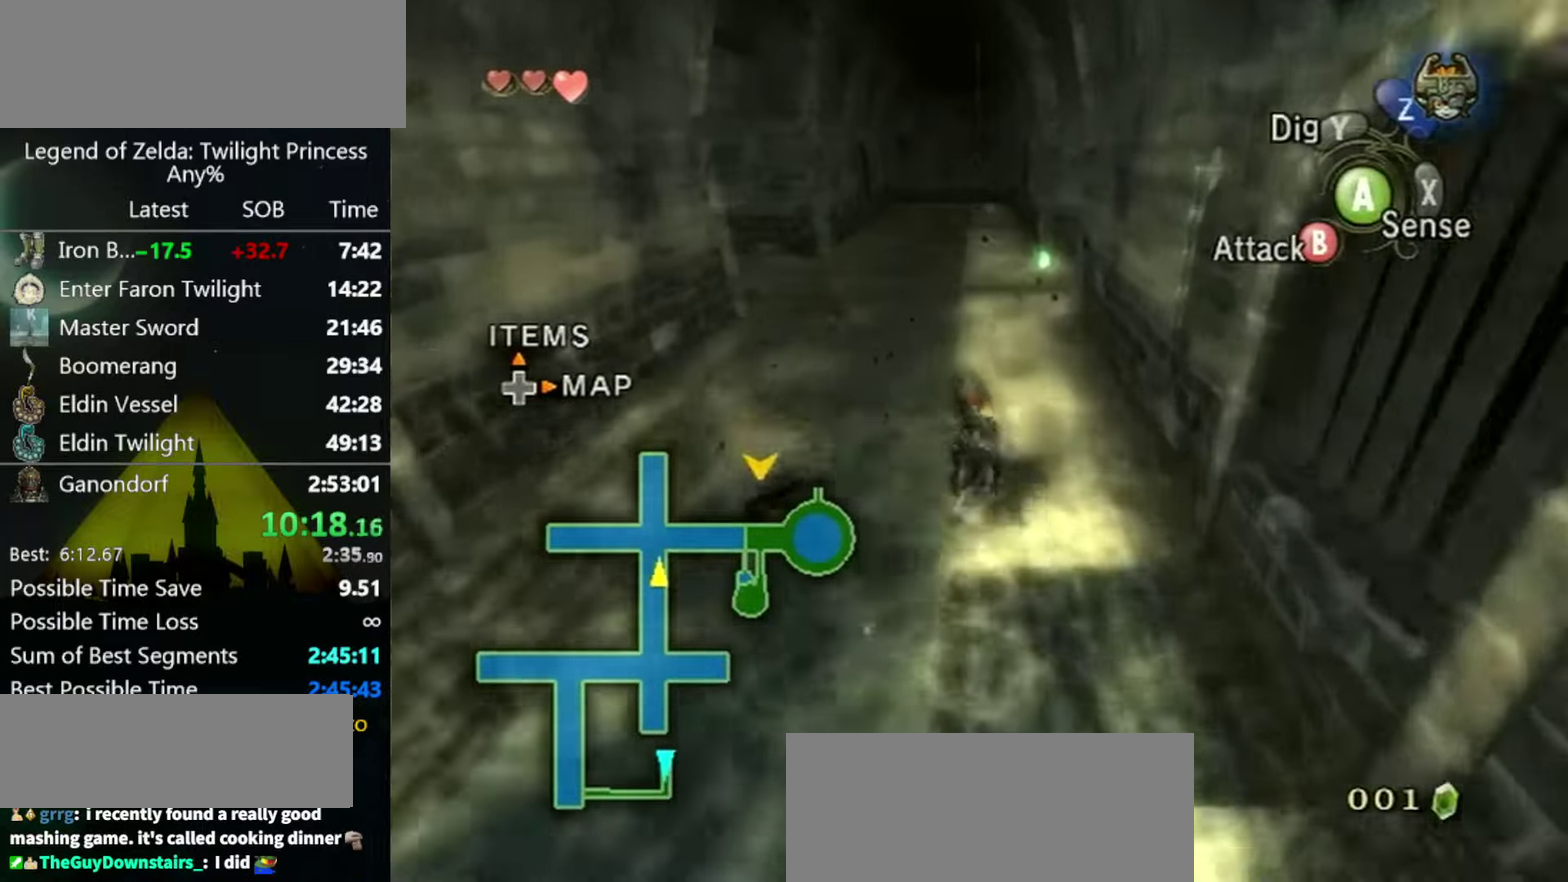
{"buttons": [], "left_stick": "up", "right_stick": "center", "events": [[367, "left_stick", "center"], [467, "left_stick", "up"]]}
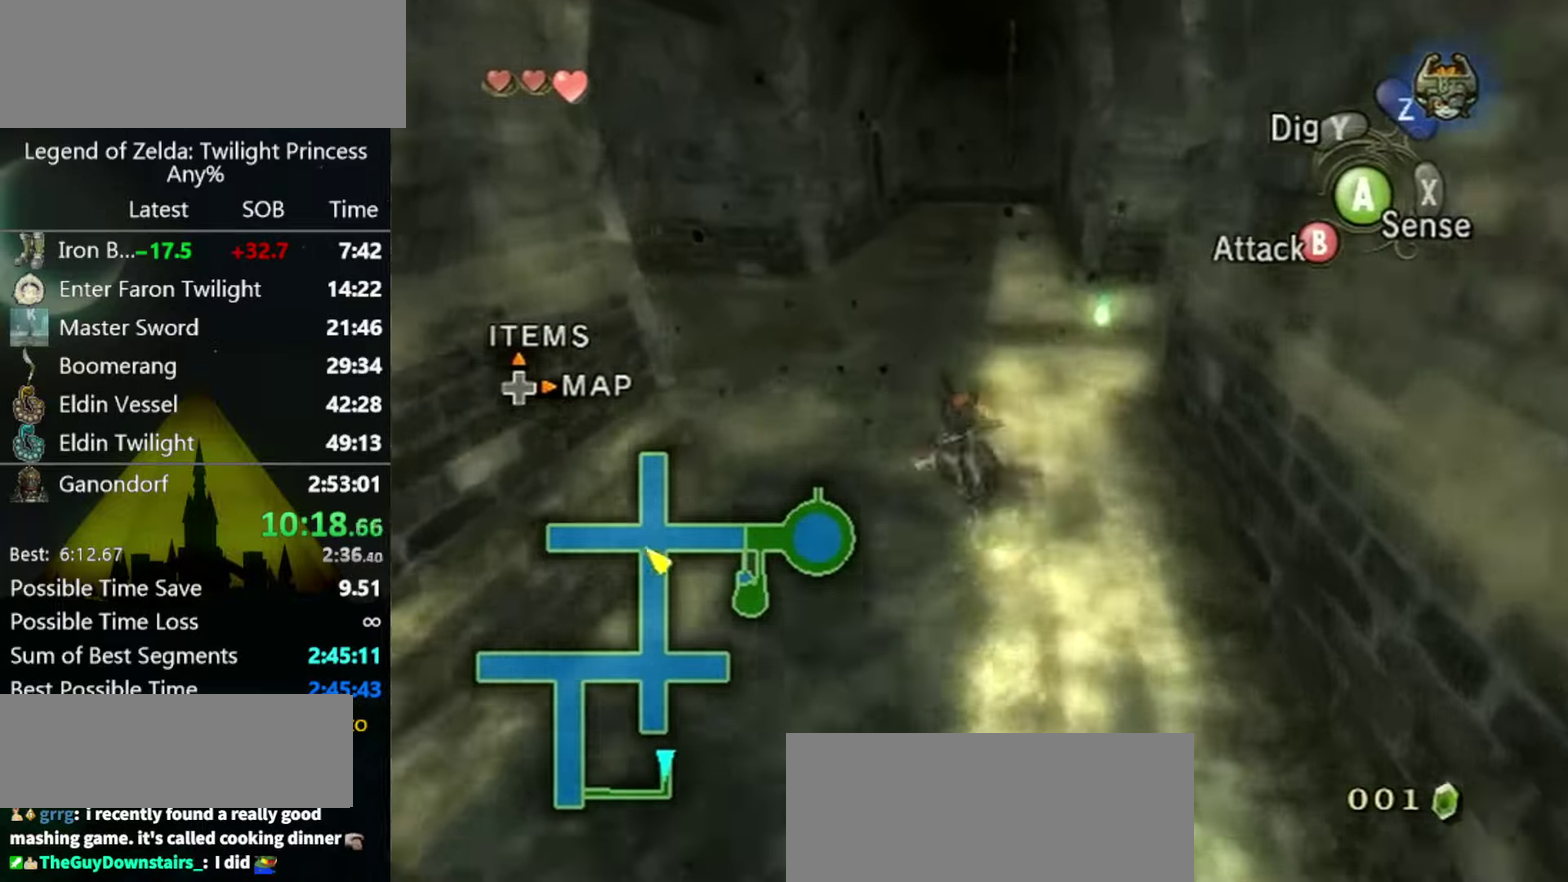
{"buttons": [], "left_stick": "up", "right_stick": "center", "events": [[67, "left_stick", "down-left"], [234, "left_stick", "up-left"], [434, "left_stick", "up"]]}
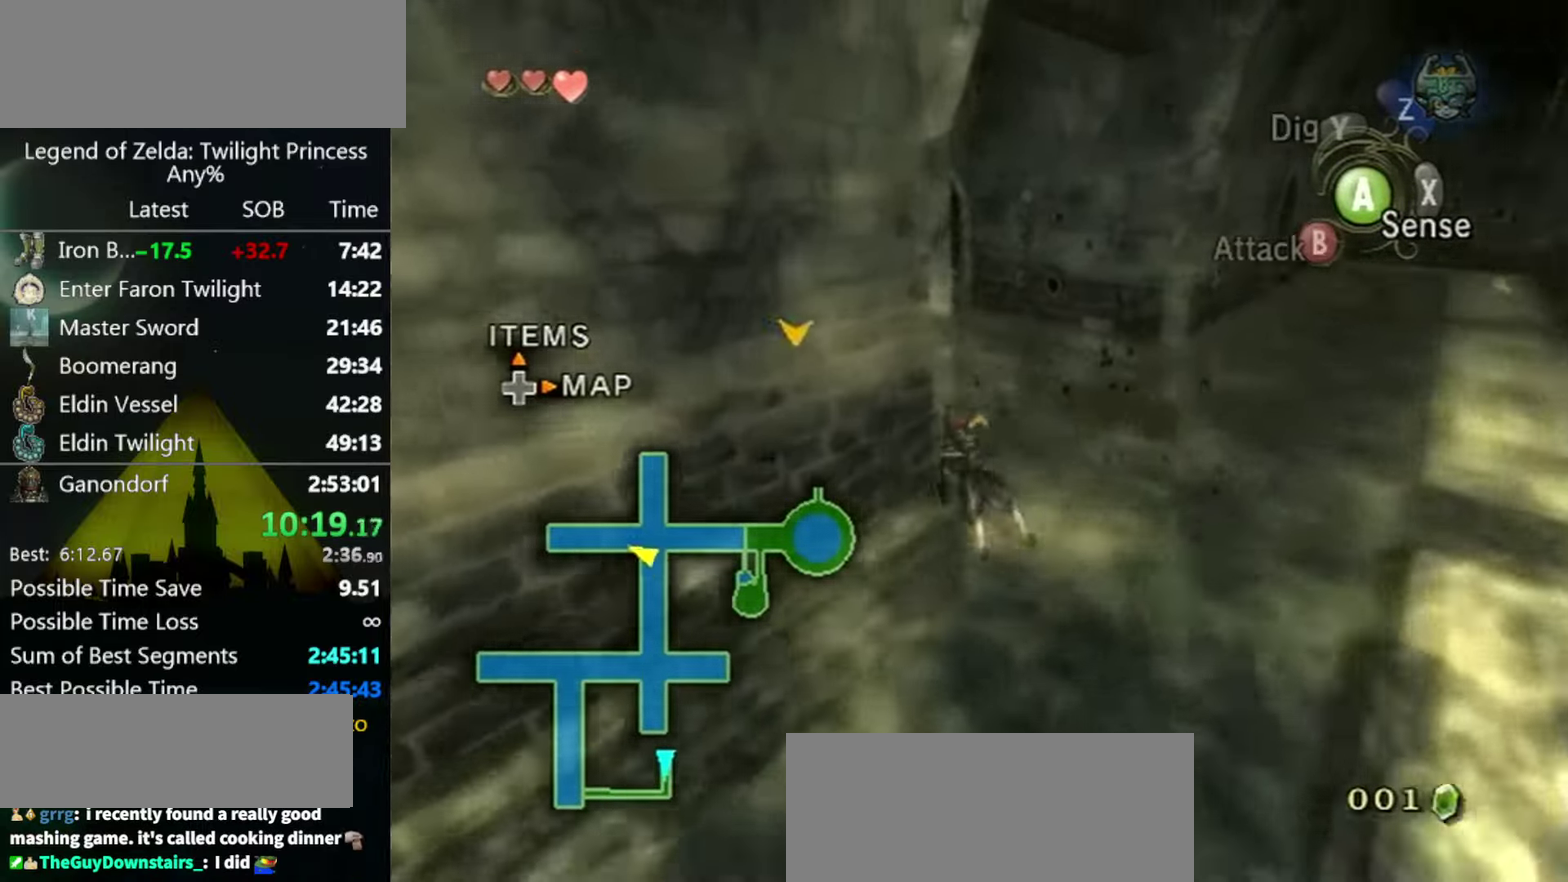
{"buttons": [], "left_stick": "up-left", "right_stick": "center", "events": [[300, "A", "down"], [367, "A", "up"], [467, "left_stick", "up-left"]]}
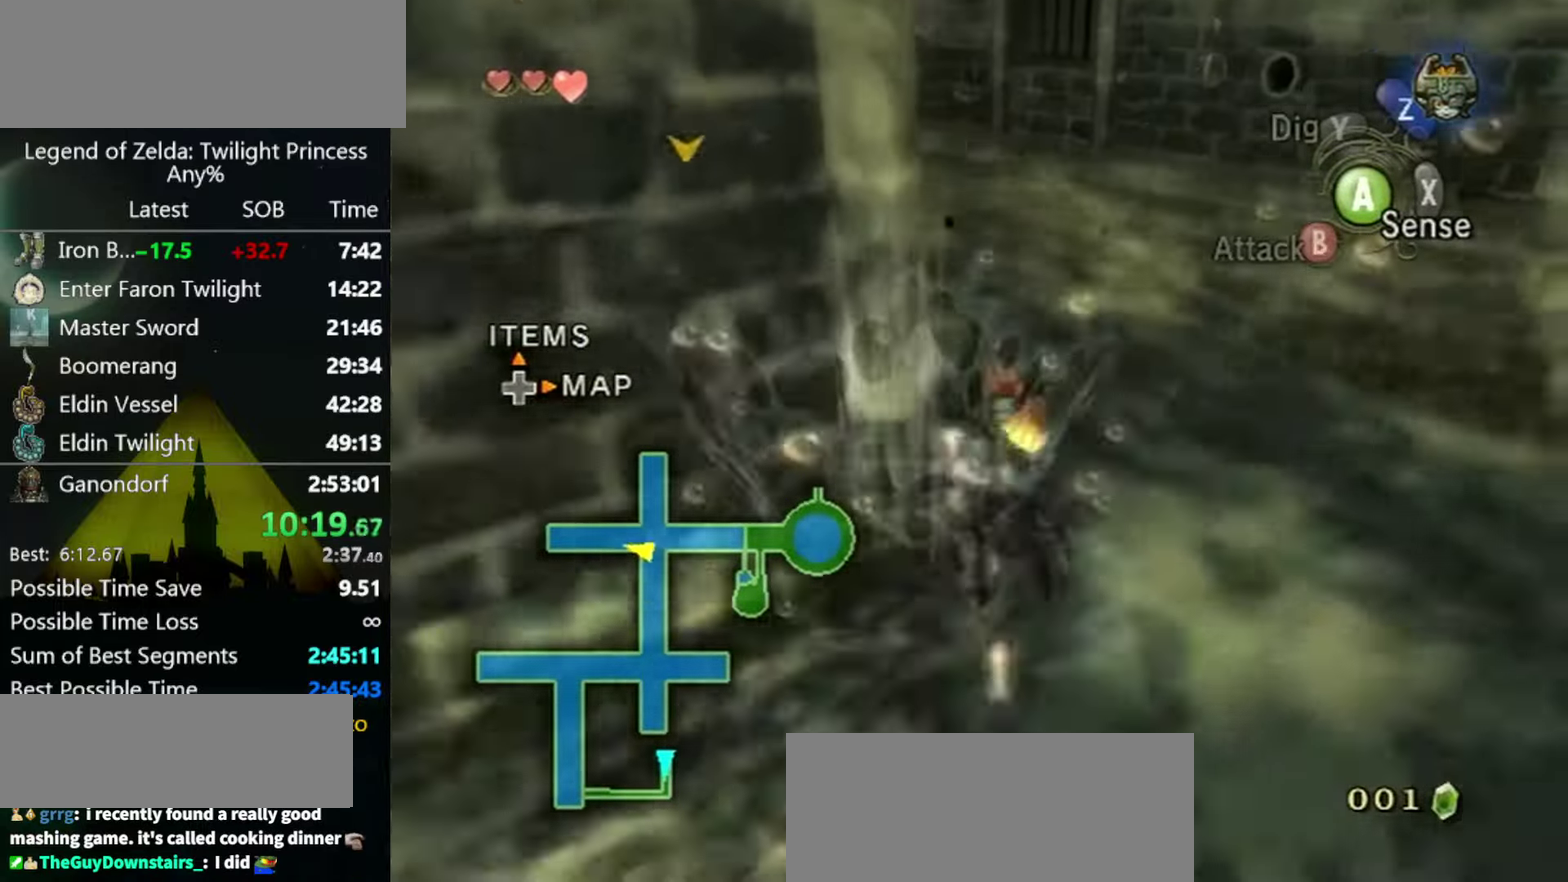
{"buttons": [], "left_stick": "up-left", "right_stick": "center", "events": [[34, "A", "down"], [100, "A", "up"], [167, "A", "down"], [234, "A", "up"], [234, "left_stick", "up"], [300, "A", "down"], [367, "A", "up"], [434, "left_stick", "up-left"]]}